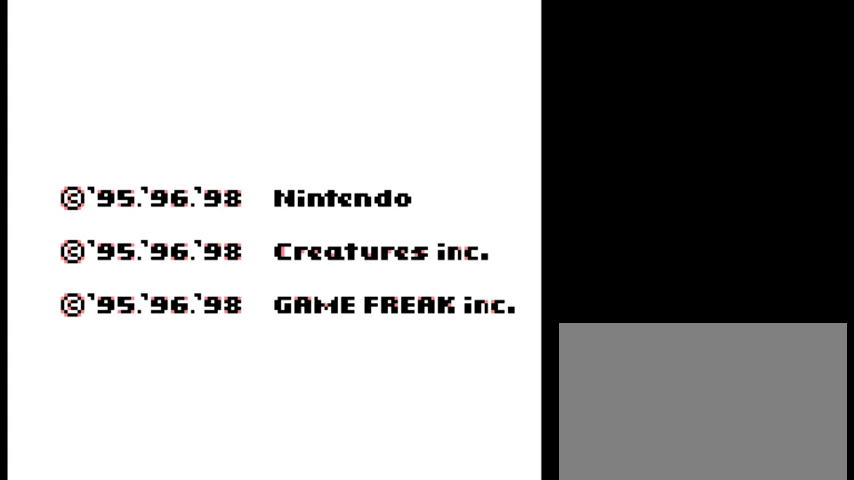
Gameplay with a controller (Nintendo layout); each line is a JSON object with the inputs held at the frame after it. "events" lists button and stick changes between this image and that frame as [ms after this image, input, new state], when the widget could be followed in between. Not read: L3 R3.
{"buttons": ["START"], "events": [[133, "START", "down"]]}
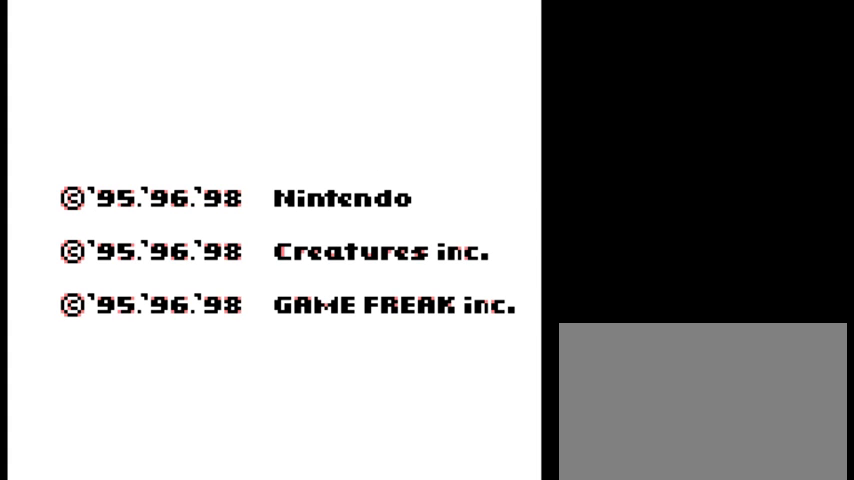
{"buttons": ["START"], "events": []}
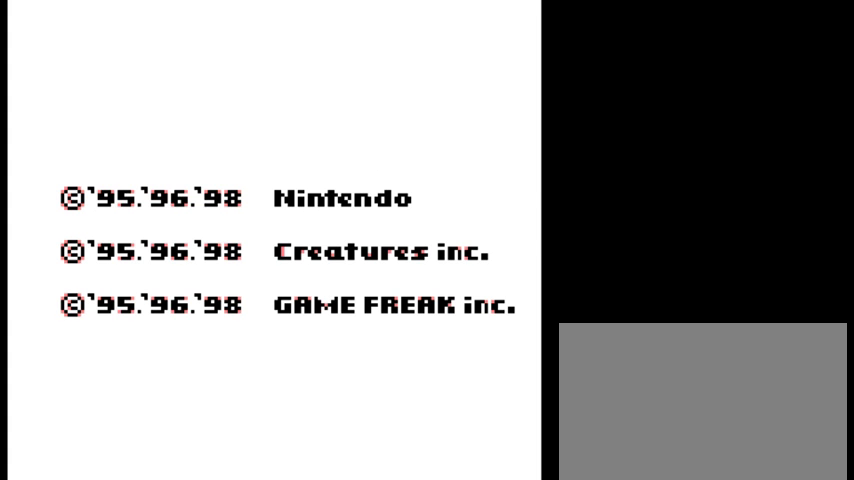
{"buttons": ["START"], "events": []}
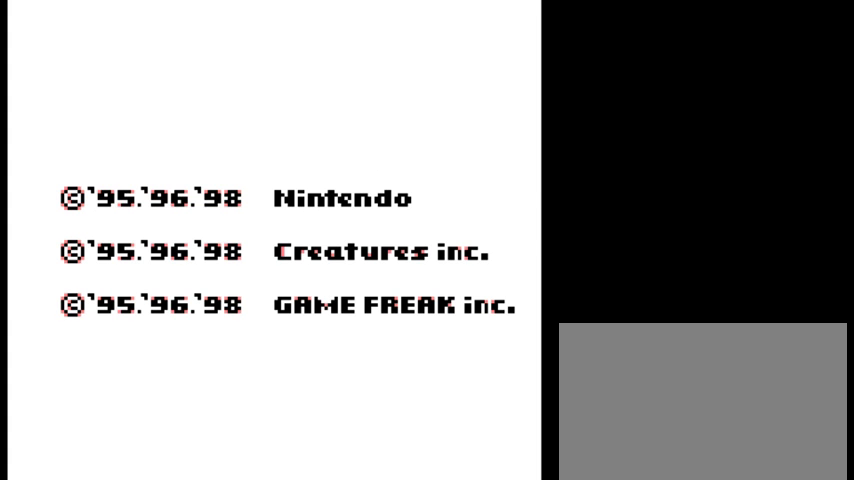
{"buttons": ["START"], "events": []}
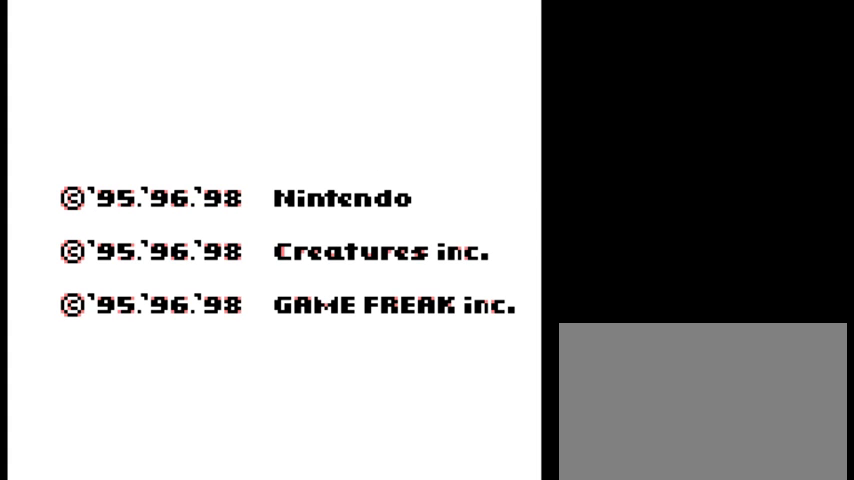
{"buttons": ["START"], "events": []}
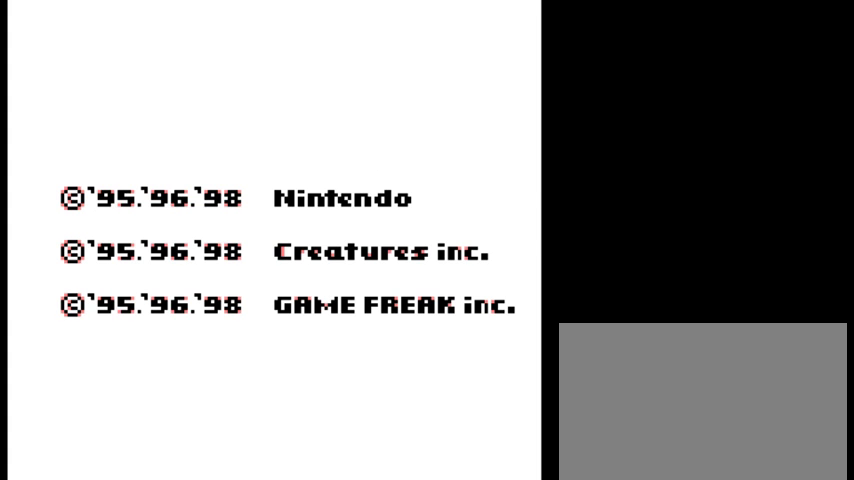
{"buttons": ["START"], "events": []}
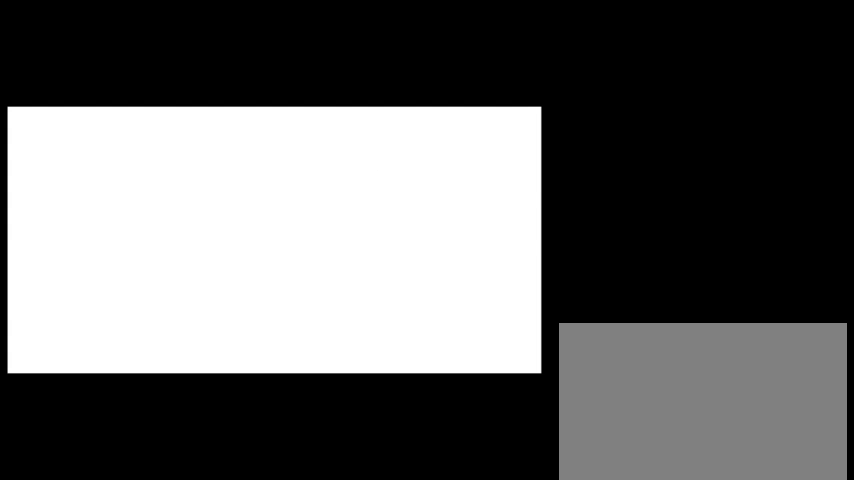
{"buttons": ["START"], "events": []}
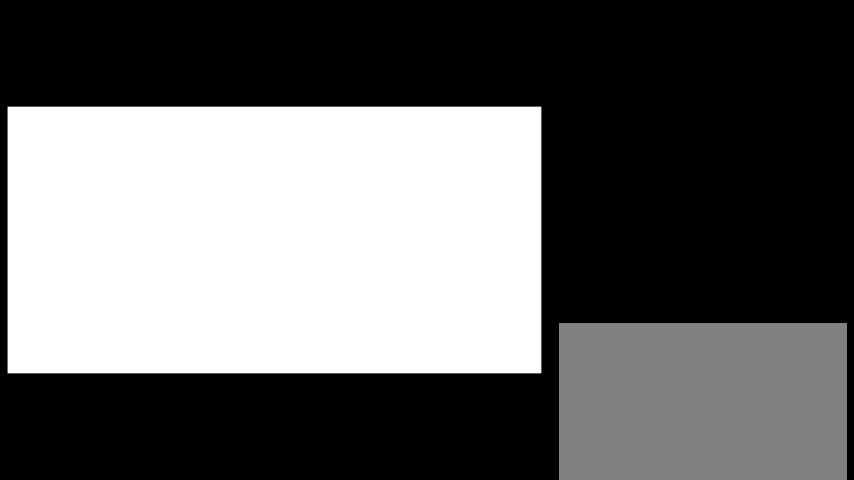
{"buttons": ["START"], "events": []}
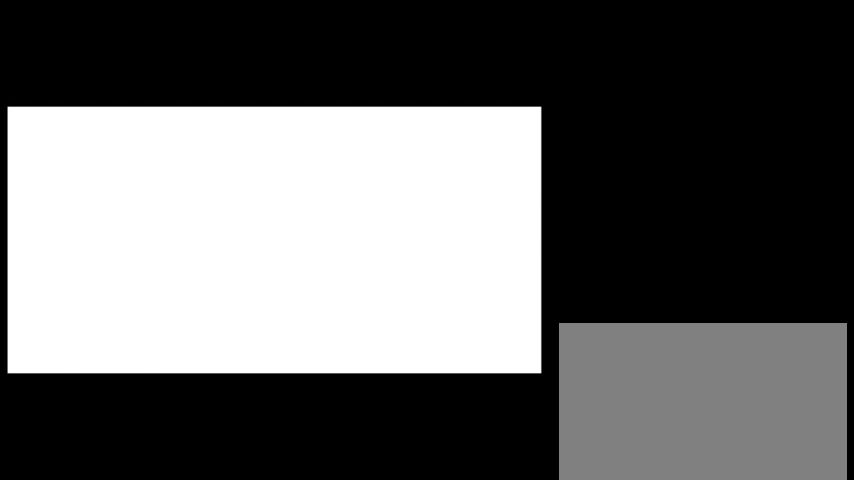
{"buttons": [], "events": [[367, "START", "up"]]}
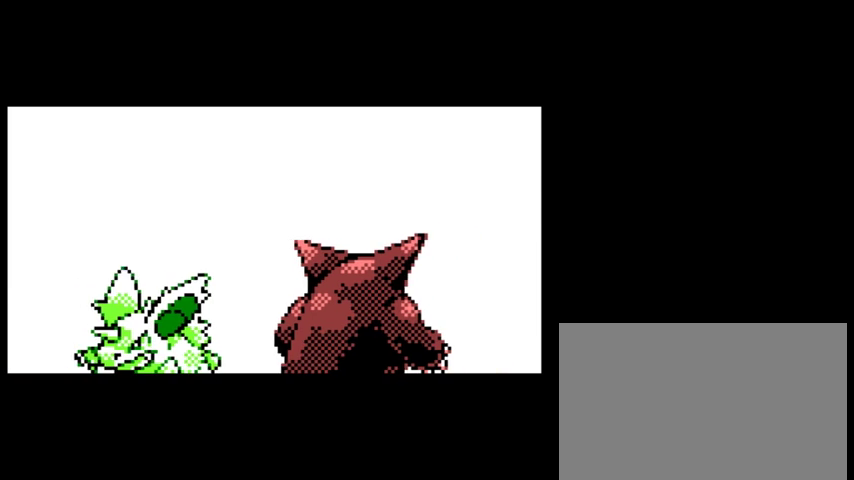
{"buttons": [], "events": []}
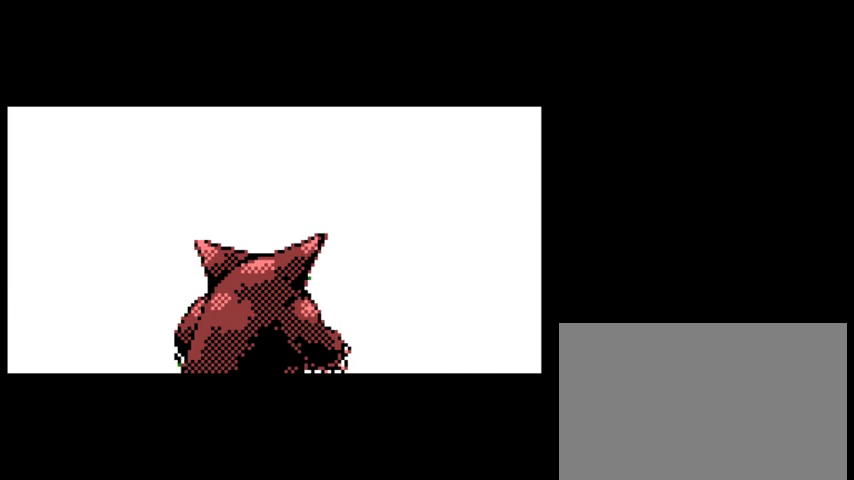
{"buttons": [], "events": []}
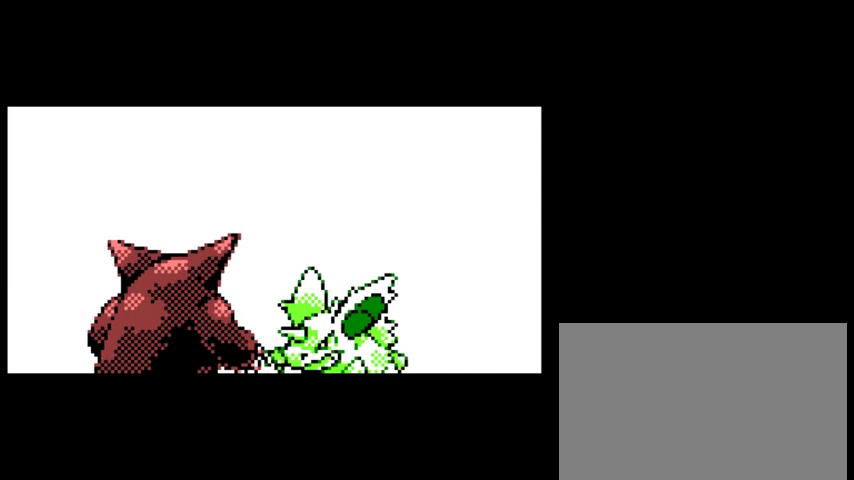
{"buttons": ["A"], "events": [[33, "A", "down"]]}
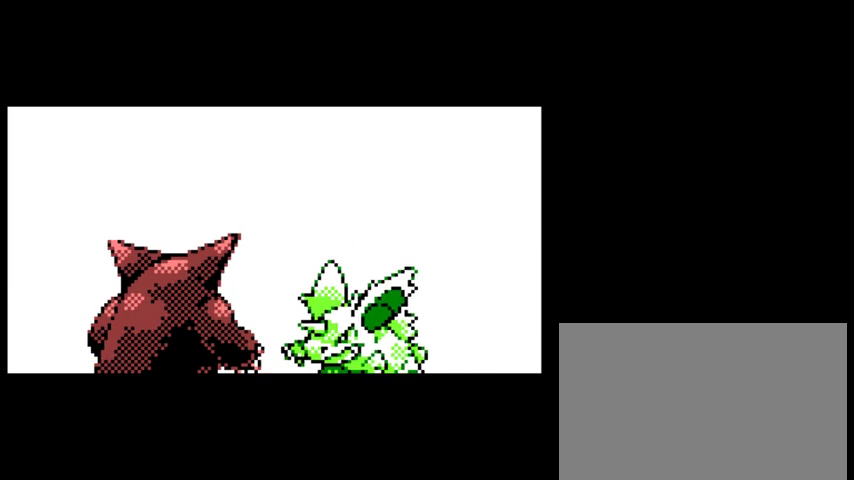
{"buttons": ["START"], "events": [[467, "START", "down"], [500, "A", "up"]]}
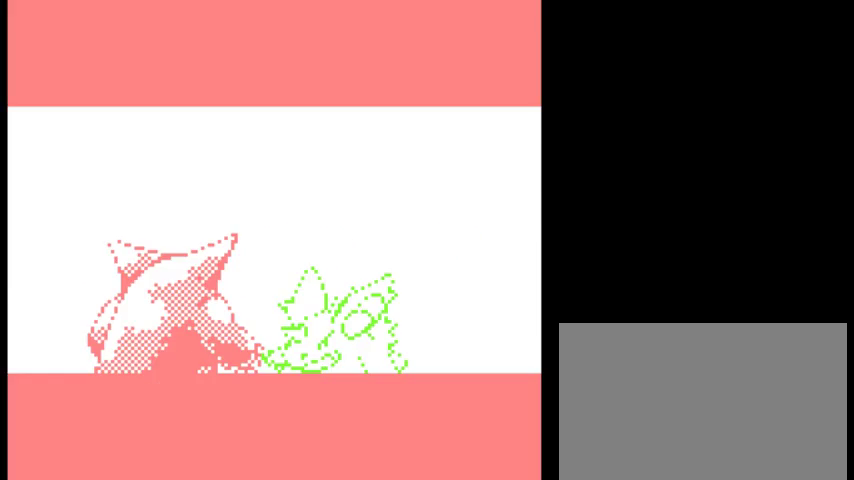
{"buttons": ["START"], "events": []}
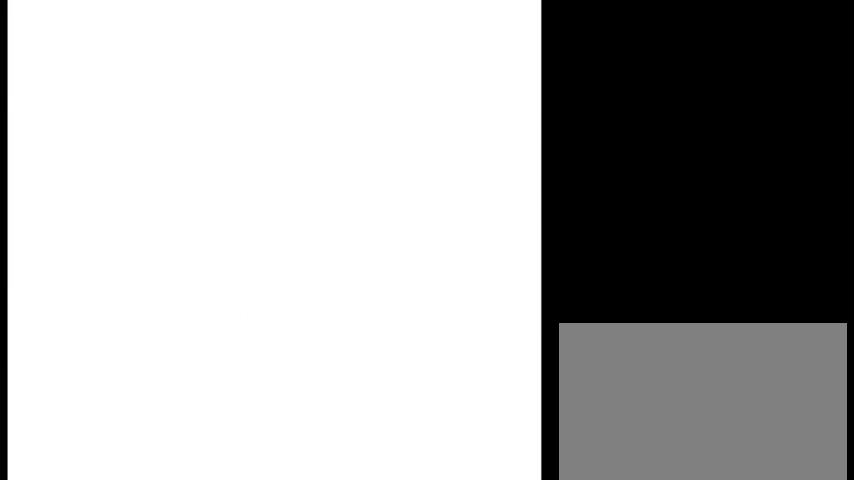
{"buttons": ["START"], "events": []}
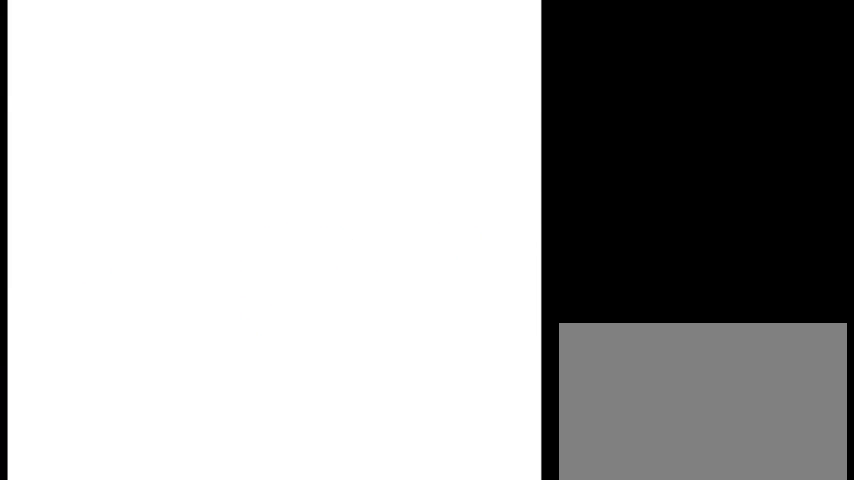
{"buttons": ["START"], "events": []}
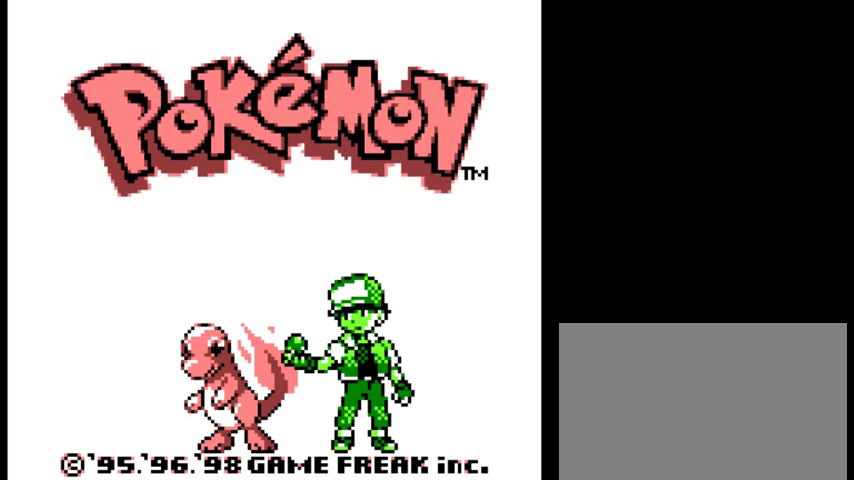
{"buttons": ["START"], "events": []}
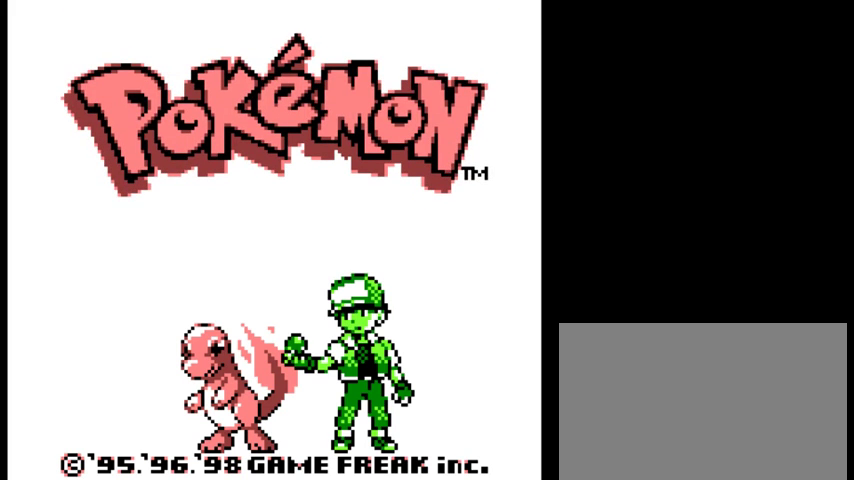
{"buttons": ["START"], "events": []}
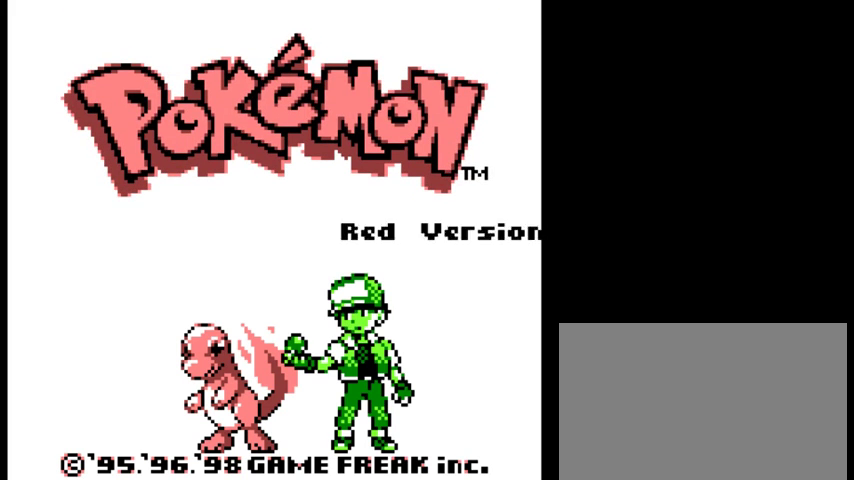
{"buttons": ["START"], "events": []}
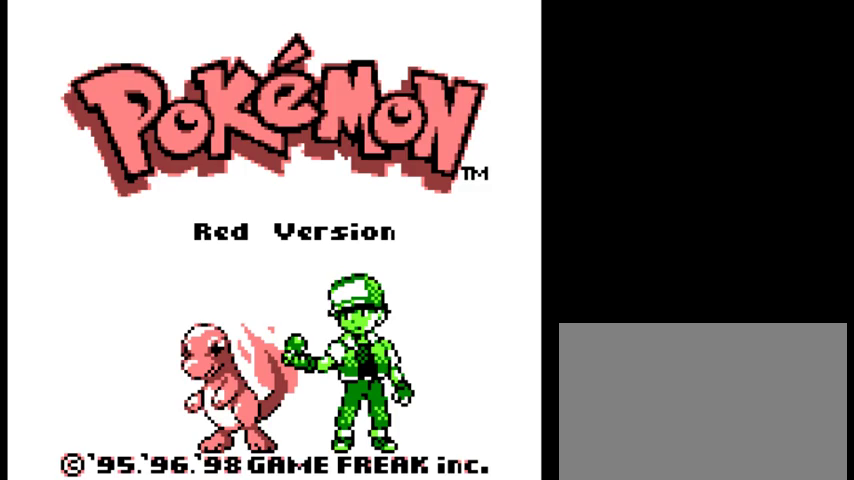
{"buttons": ["START"], "events": []}
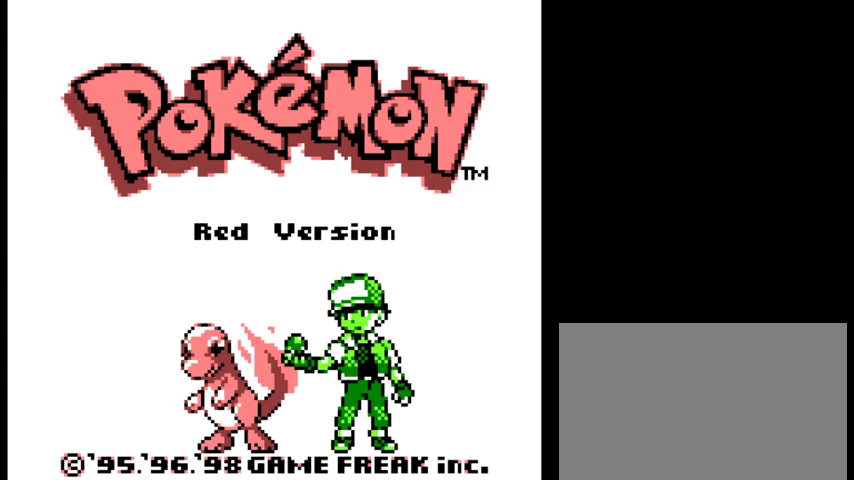
{"buttons": ["A"], "events": [[267, "A", "down"], [300, "START", "up"]]}
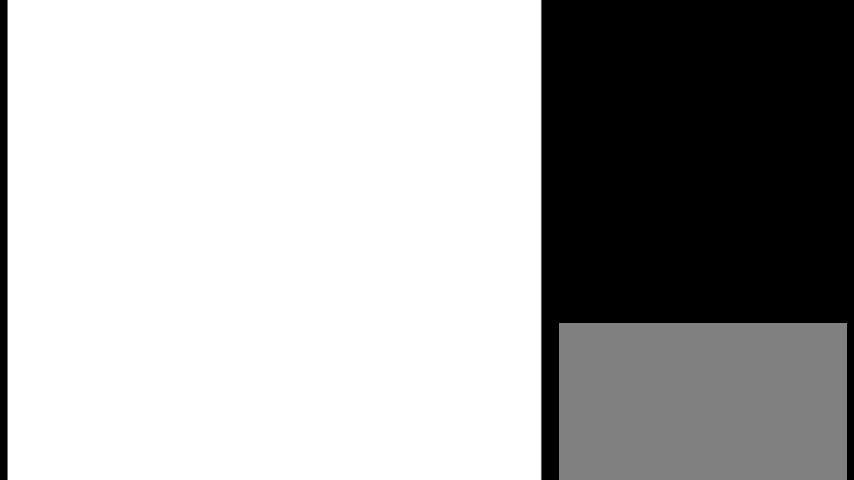
{"buttons": ["A"], "events": []}
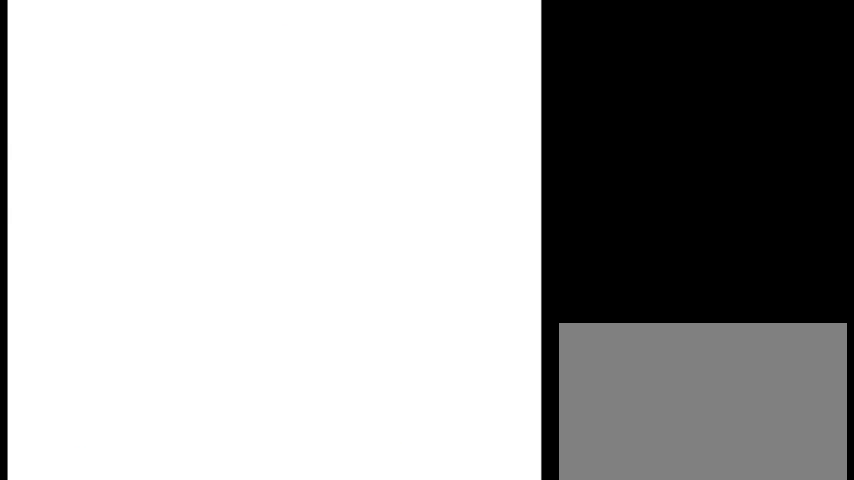
{"buttons": ["A"], "events": []}
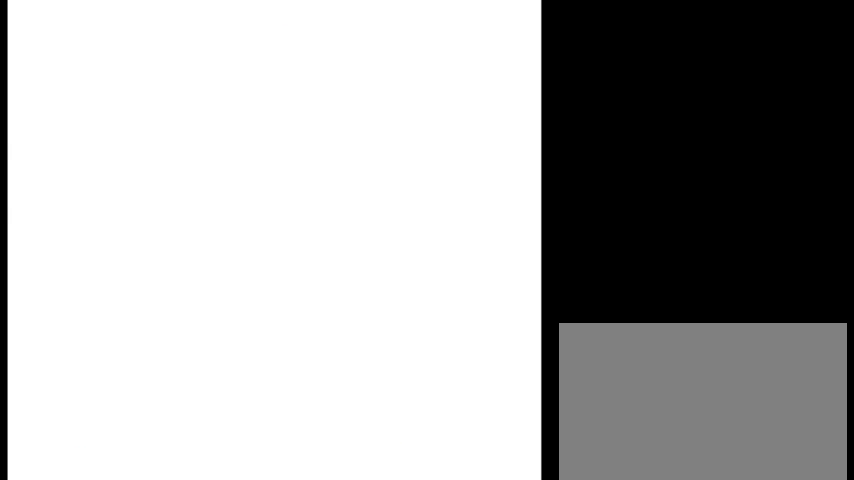
{"buttons": ["A"], "events": []}
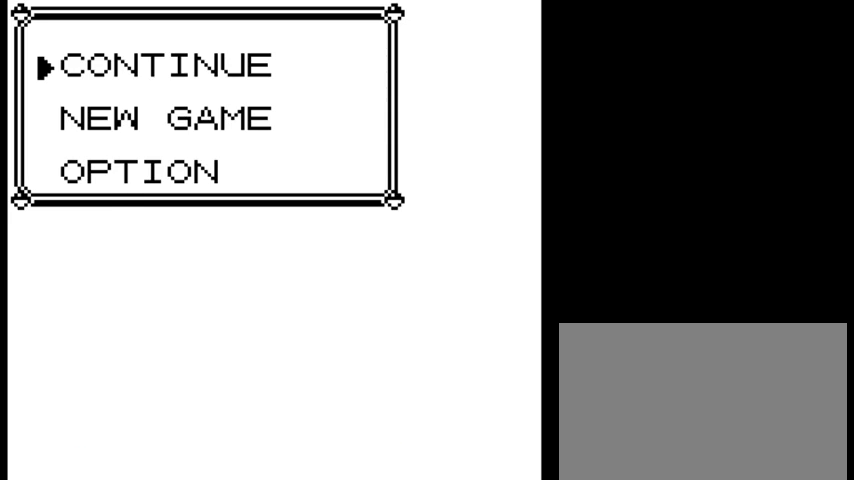
{"buttons": ["A"], "events": []}
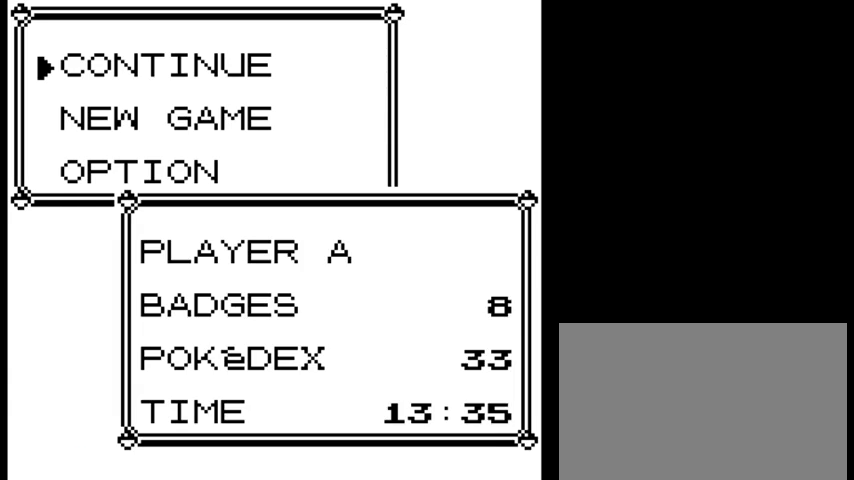
{"buttons": ["DPAD_RIGHT"], "events": [[133, "DPAD_RIGHT", "down"], [200, "A", "up"]]}